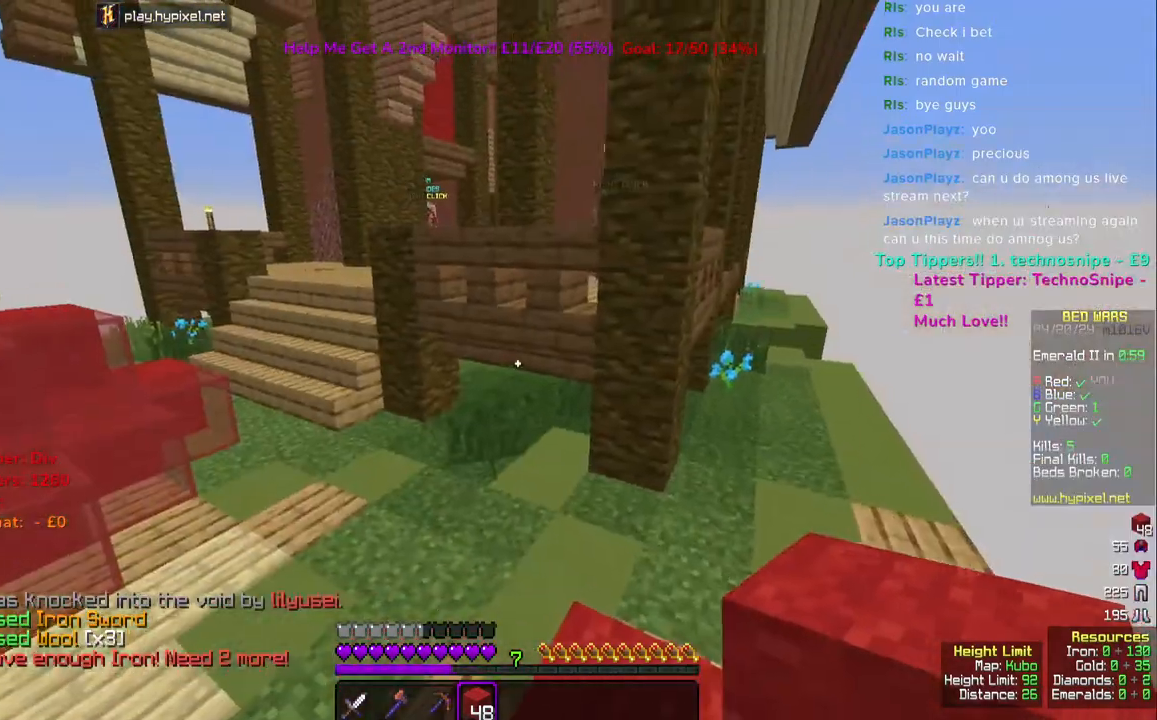
Gameplay with keyboard and mouse; each line is a JSON object with the keys and mouse buttons held at the frame after it. "events" lists presses ("down") and releases ("up") of "a", "d", "s", "space", "w", "mouse_left" and "mouse_right" between this image and that frame as [ms after this image, input, new state], when the widget could be followed in between. "mouse_left", "mouse_right" = the "left", "right" buttons of the "mouse" list. No other keys are recorded. Fast repeated clicks can show as one long hold. Mouse movement is not recorded.
{"keys": ["a", "space", "w"], "mouse": [], "events": [[33, "a", "up"], [67, "w", "up"], [383, "w", "down"], [433, "space", "down"], [500, "a", "down"]]}
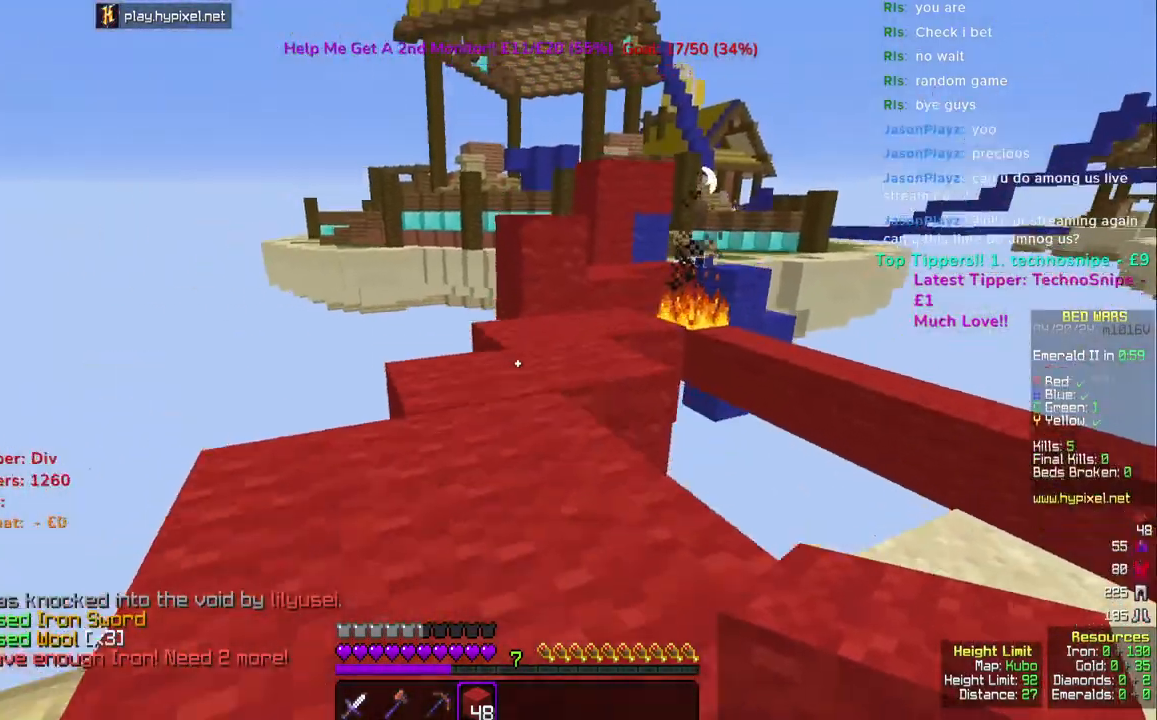
{"keys": ["w"], "mouse": [], "events": [[167, "space", "up"], [217, "a", "up"]]}
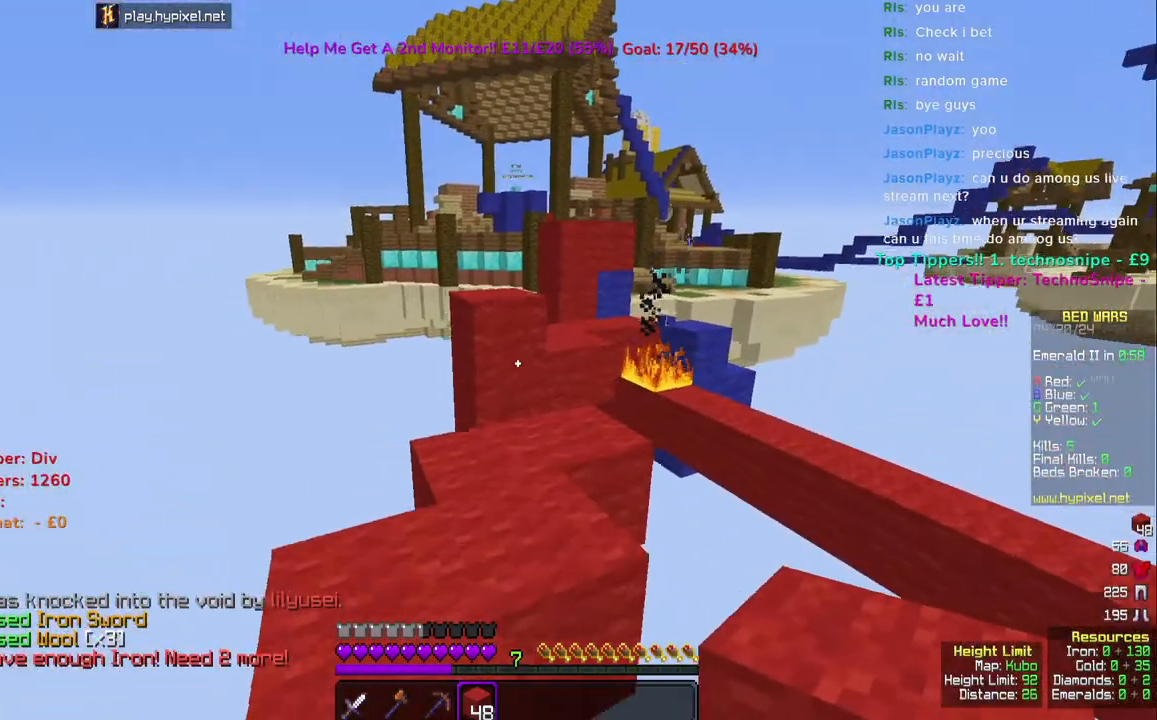
{"keys": ["w"], "mouse": [], "events": [[100, "mouse_right", "down"], [233, "mouse_right", "up"], [317, "space", "down"], [467, "space", "up"]]}
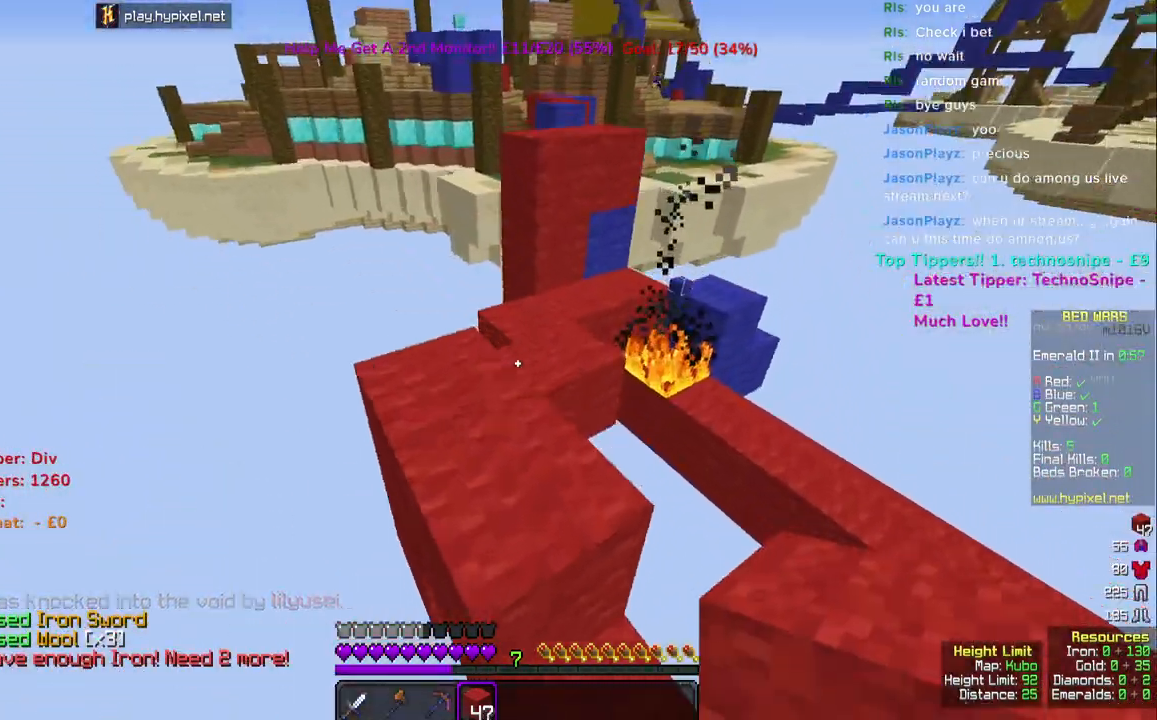
{"keys": ["d", "space", "w"], "mouse": ["right"], "events": [[267, "mouse_right", "down"], [267, "space", "down"], [383, "mouse_right", "up"], [483, "mouse_right", "down"], [500, "d", "down"]]}
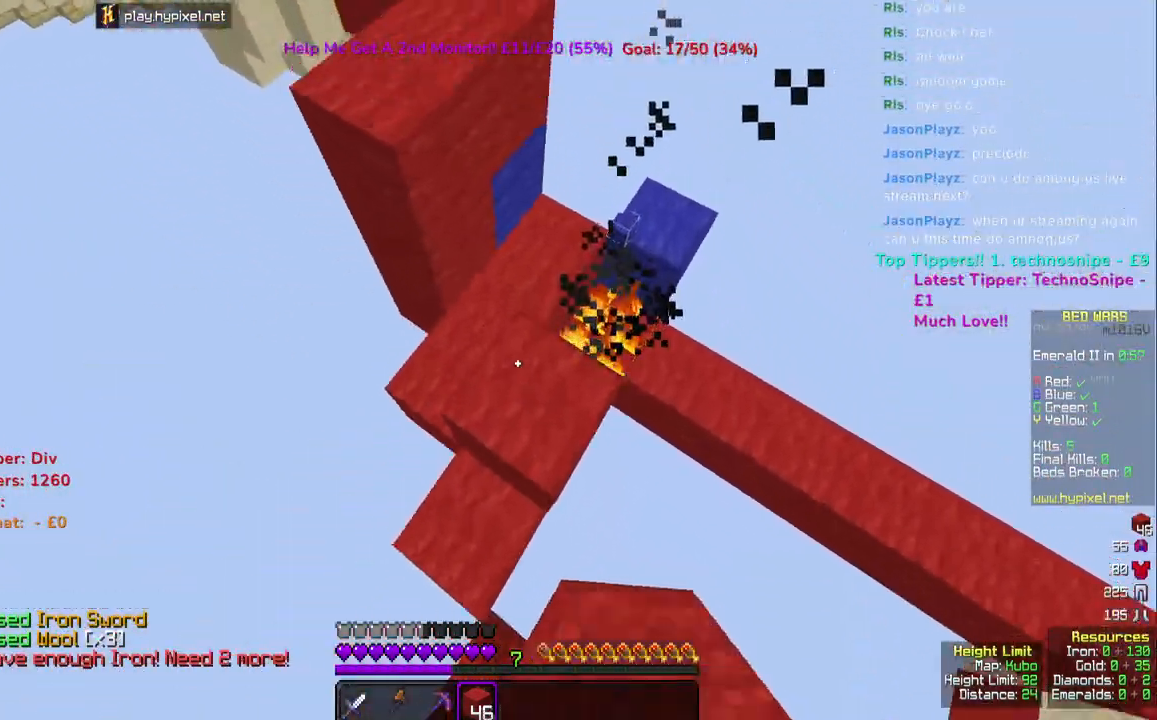
{"keys": [], "mouse": [], "events": [[33, "space", "up"], [100, "mouse_right", "up"], [150, "d", "up"], [167, "w", "up"]]}
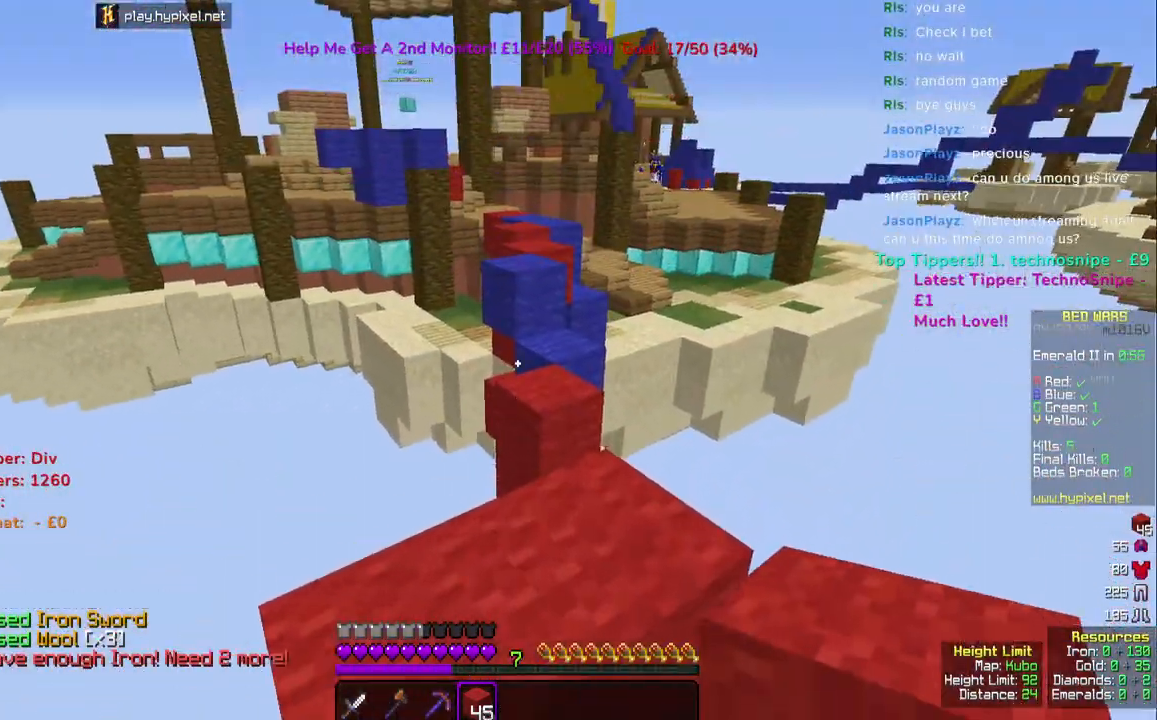
{"keys": [], "mouse": ["right"], "events": [[50, "space", "down"], [167, "mouse_right", "down"], [250, "w", "down"], [267, "mouse_right", "up"], [283, "space", "up"], [333, "mouse_right", "down"], [467, "w", "up"]]}
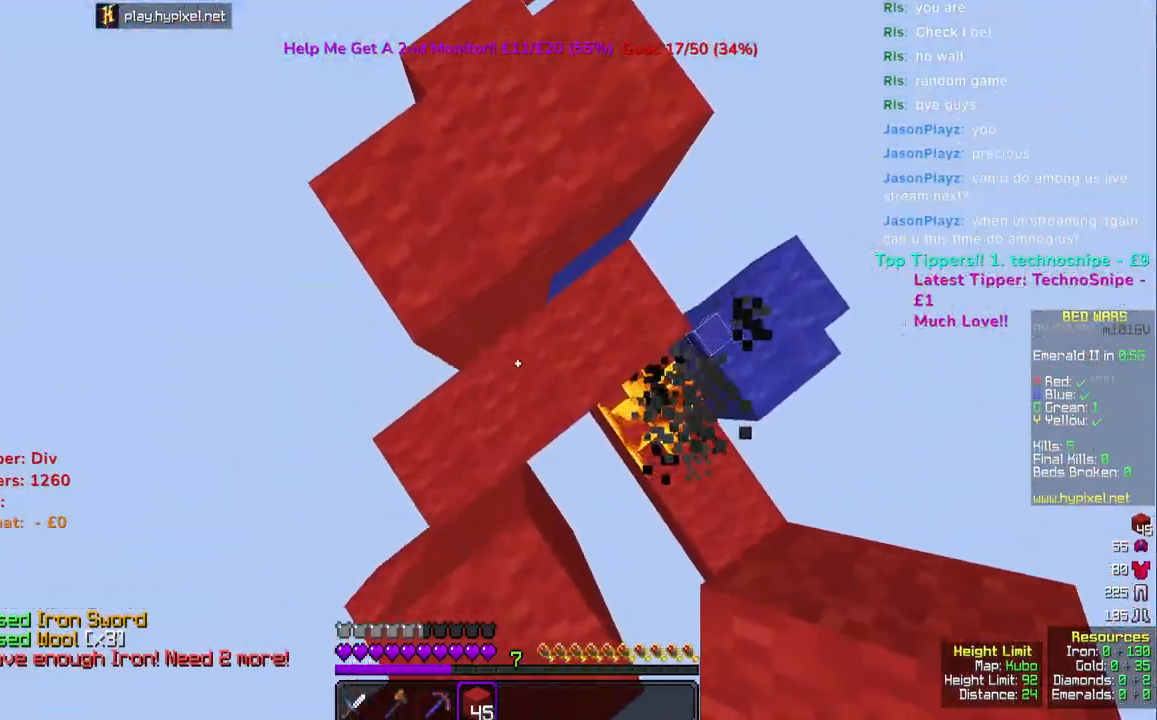
{"keys": [], "mouse": ["right"], "events": [[150, "mouse_right", "up"], [267, "space", "down"], [450, "mouse_right", "down"], [450, "space", "up"]]}
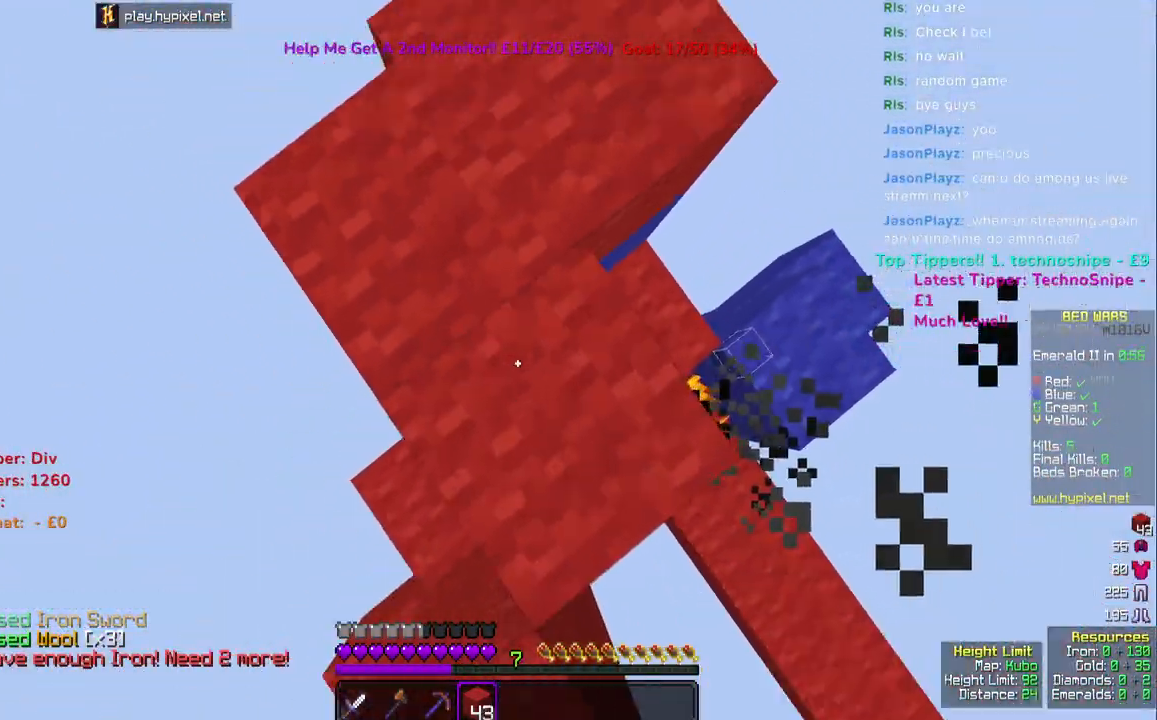
{"keys": ["space", "w"], "mouse": [], "events": [[17, "w", "down"], [67, "mouse_right", "up"], [483, "space", "down"]]}
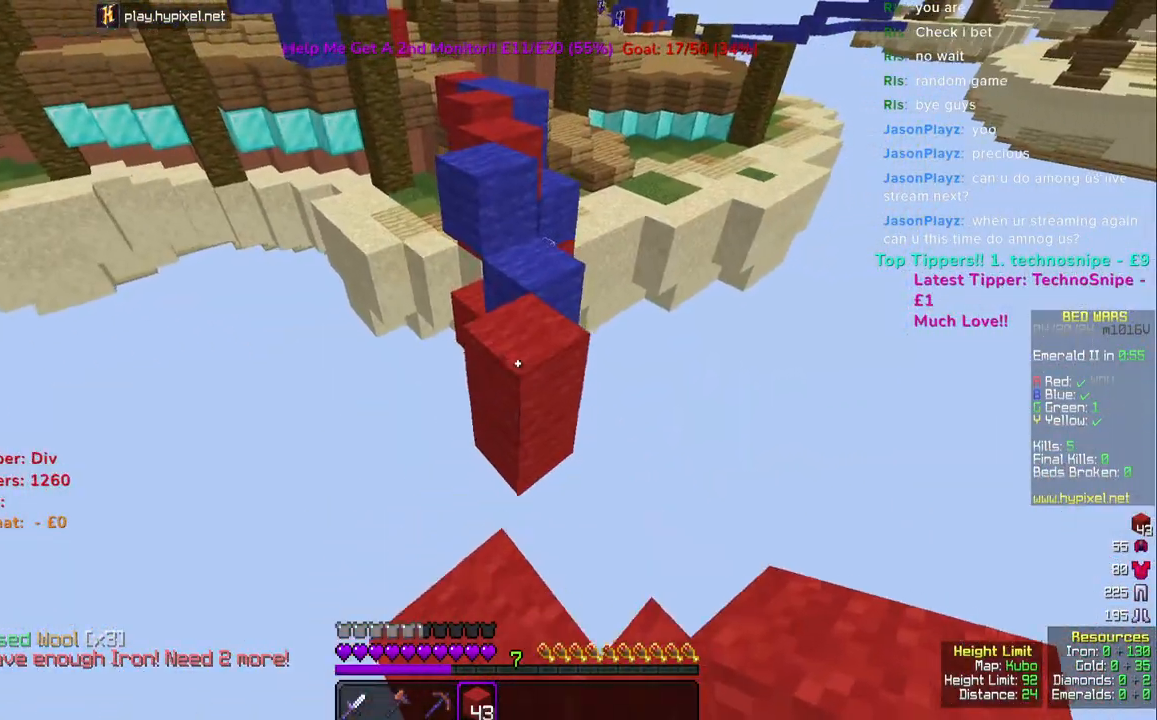
{"keys": ["w"], "mouse": [], "events": [[167, "space", "up"], [267, "mouse_right", "down"], [400, "mouse_right", "up"]]}
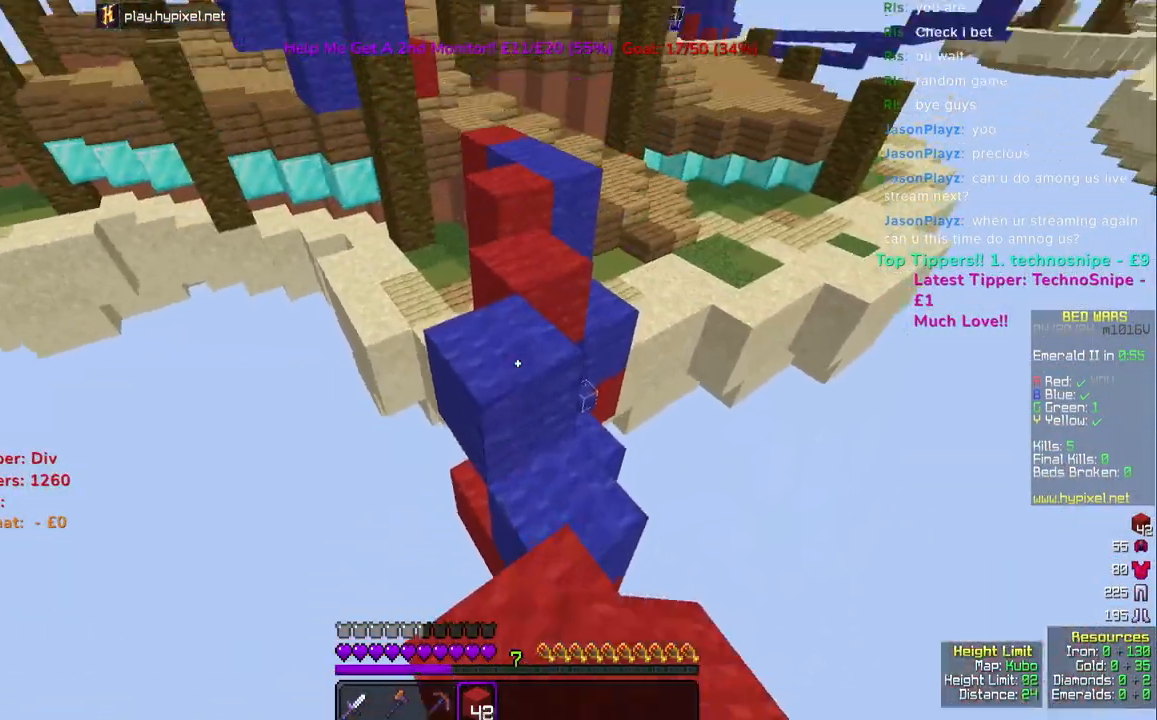
{"keys": ["space", "w"], "mouse": [], "events": [[67, "space", "down"], [317, "space", "up"], [483, "space", "down"]]}
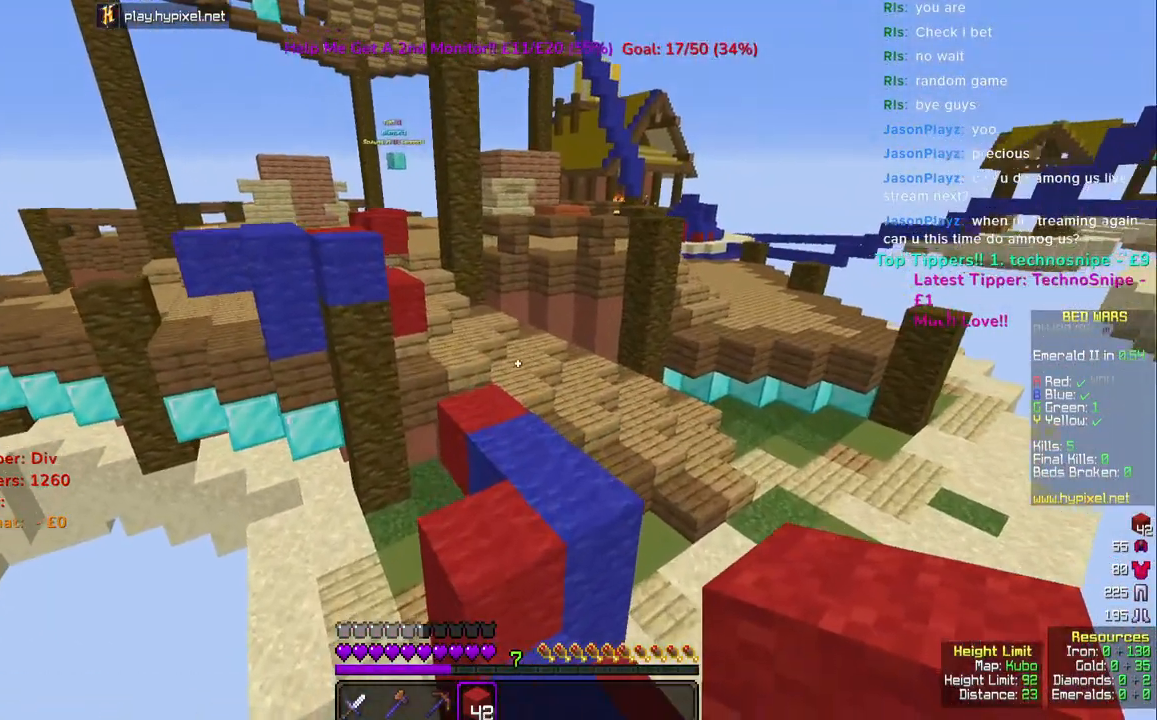
{"keys": ["space", "w"], "mouse": [], "events": []}
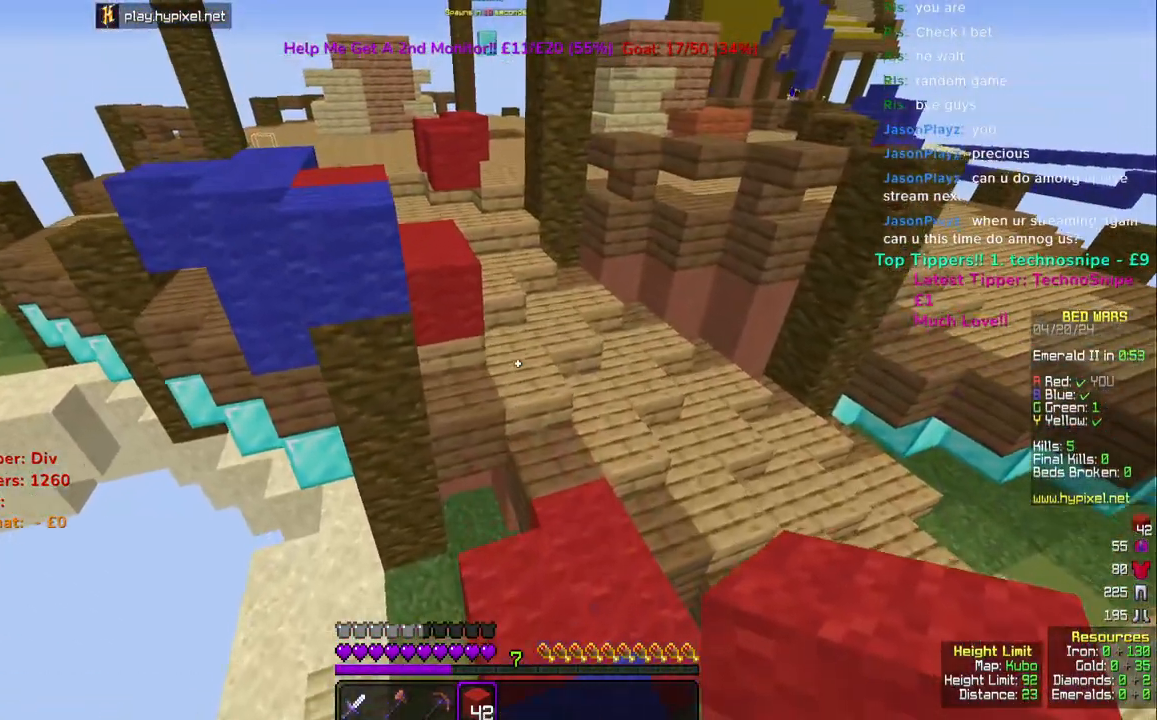
{"keys": ["space", "w"], "mouse": [], "events": []}
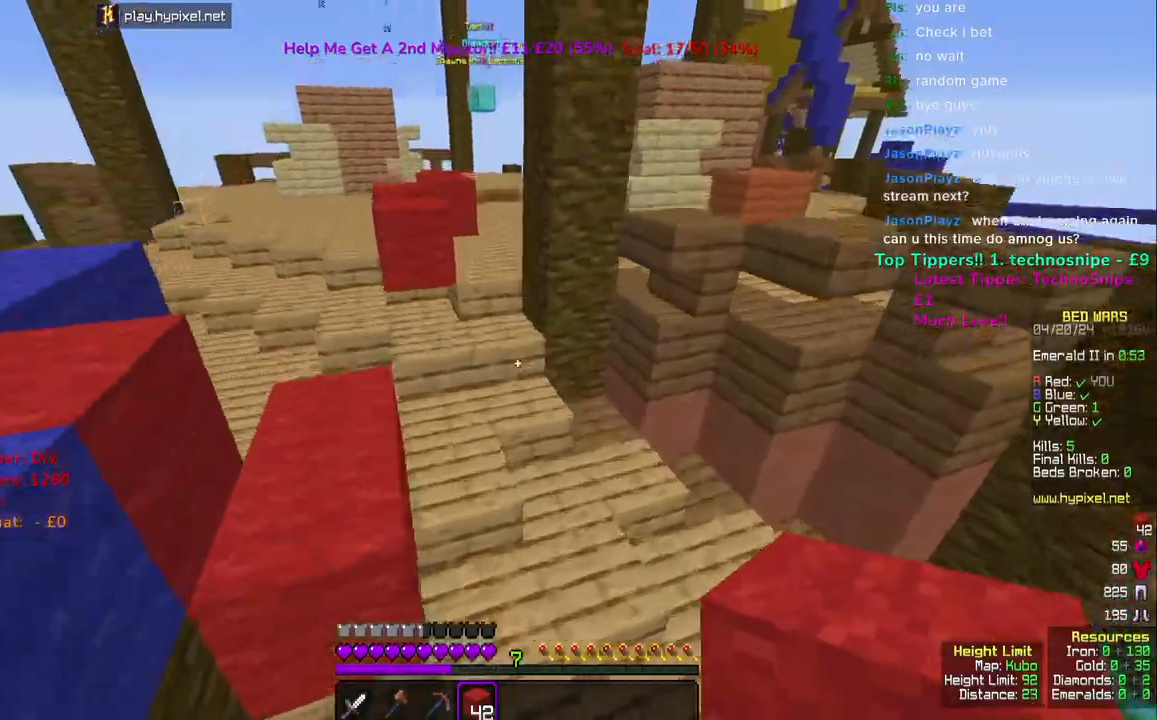
{"keys": ["w"], "mouse": [], "events": [[67, "space", "up"]]}
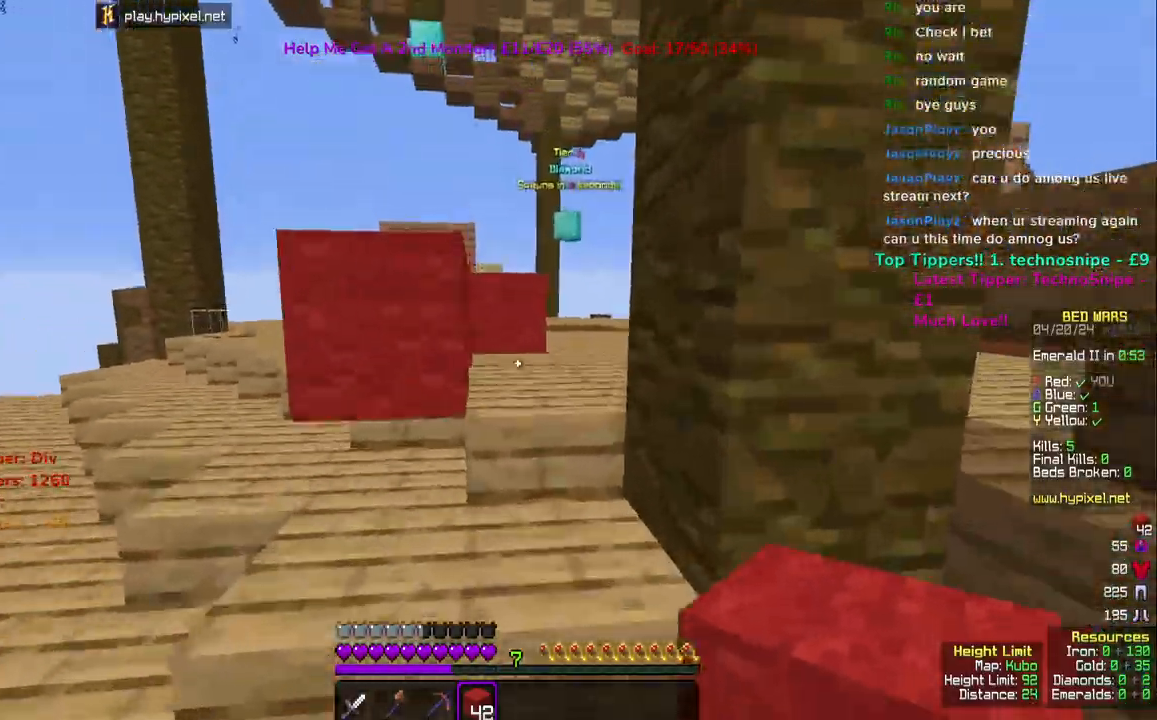
{"keys": ["w"], "mouse": [], "events": [[217, "space", "down"], [450, "space", "up"]]}
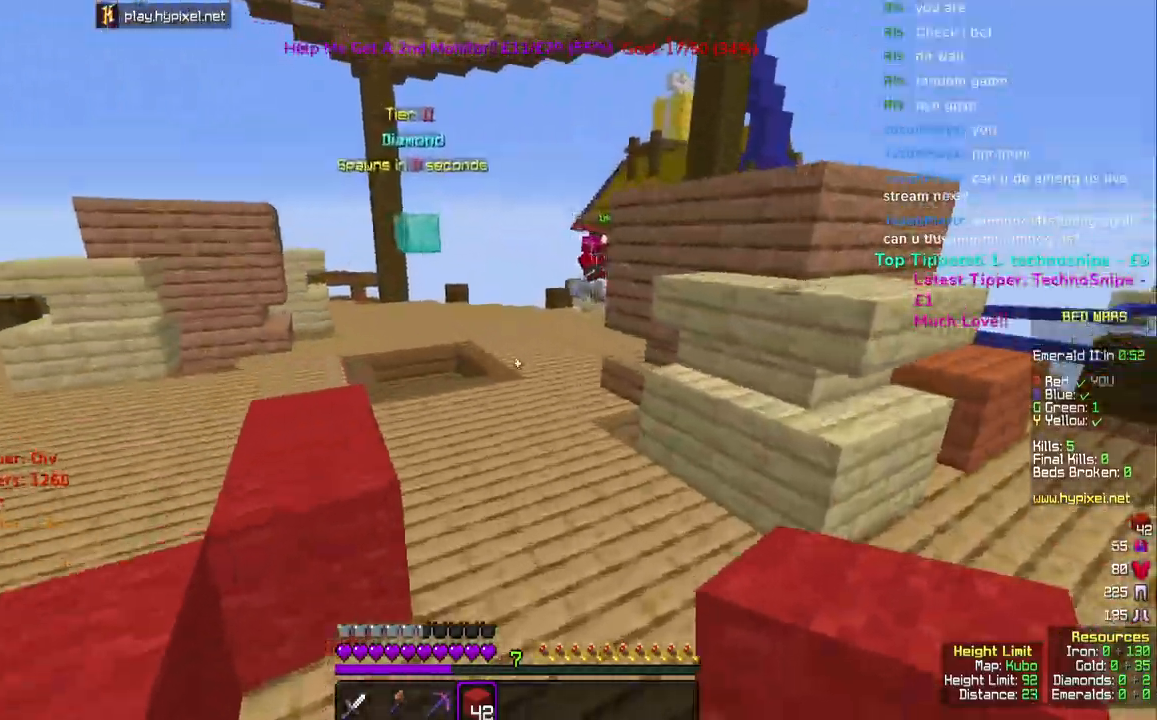
{"keys": ["a", "w"], "mouse": [], "events": [[50, "space", "down"], [433, "space", "up"], [467, "a", "down"]]}
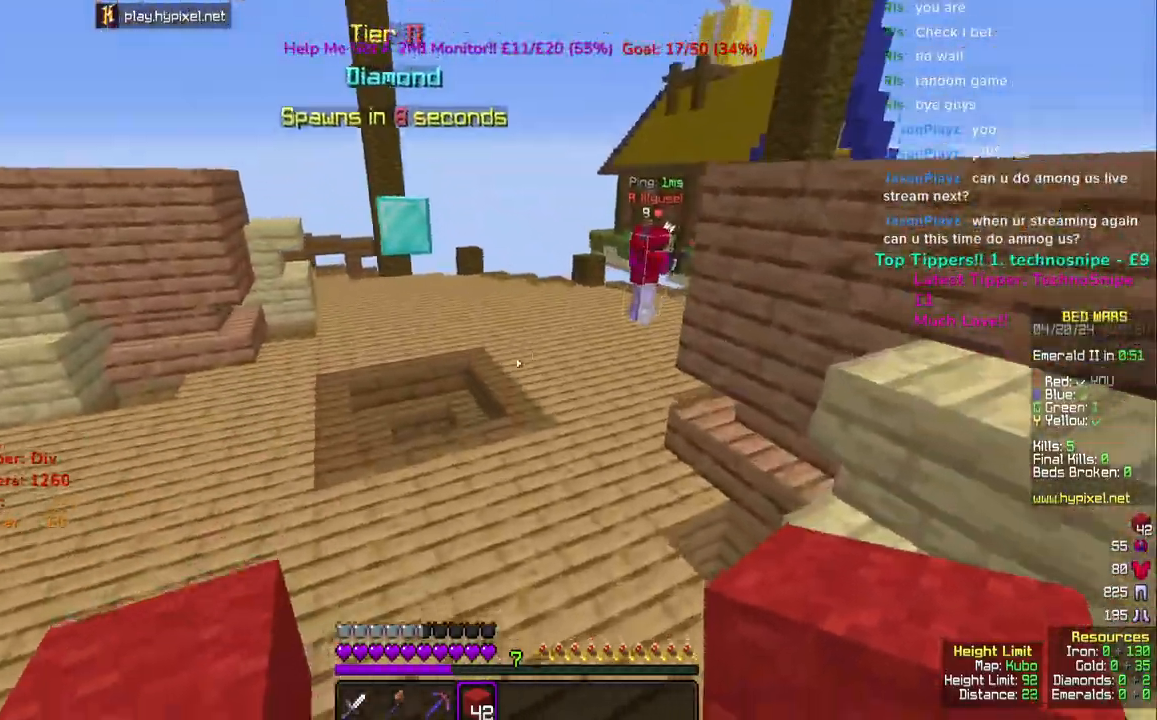
{"keys": ["space", "w"], "mouse": [], "events": [[183, "a", "up"], [417, "space", "down"]]}
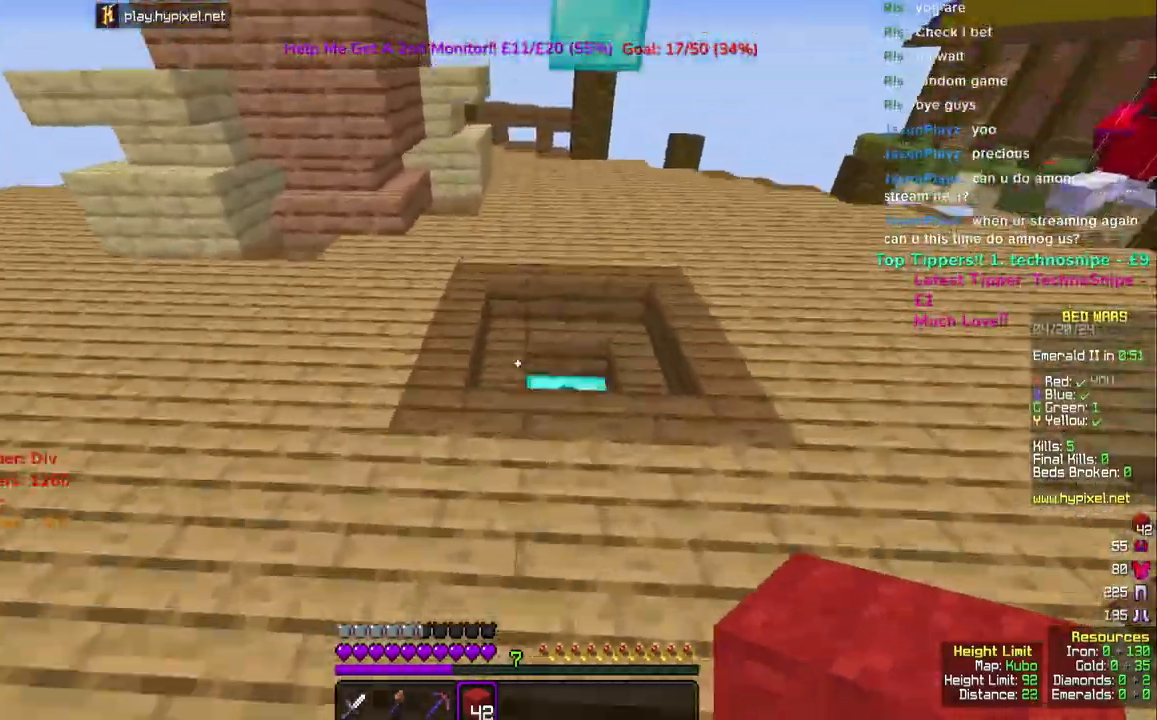
{"keys": ["w"], "mouse": [], "events": [[100, "space", "up"]]}
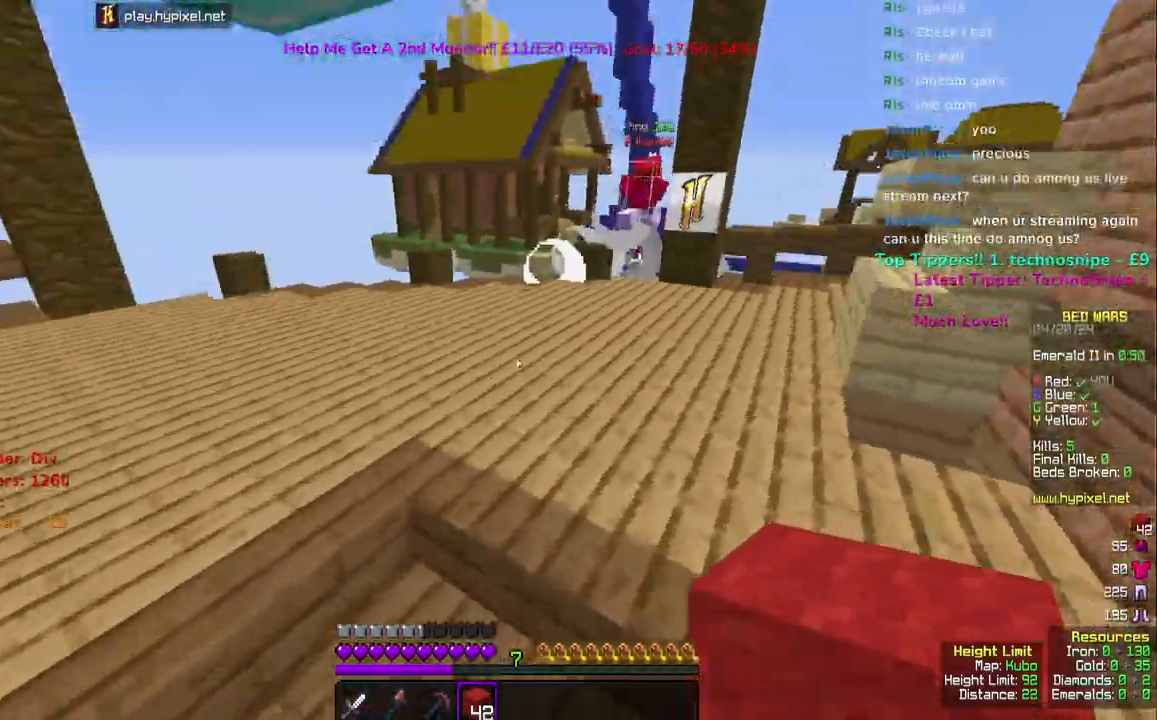
{"keys": ["w"], "mouse": [], "events": [[150, "a", "down"], [250, "a", "up"]]}
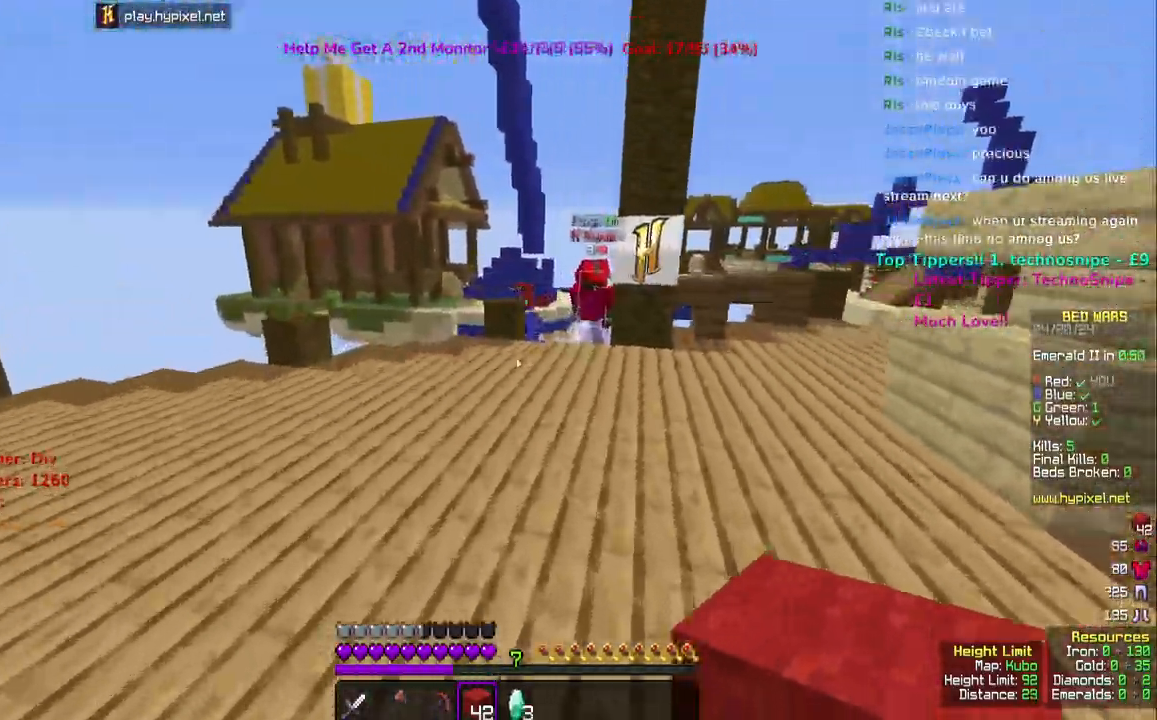
{"keys": ["space", "w"], "mouse": [], "events": [[383, "space", "down"]]}
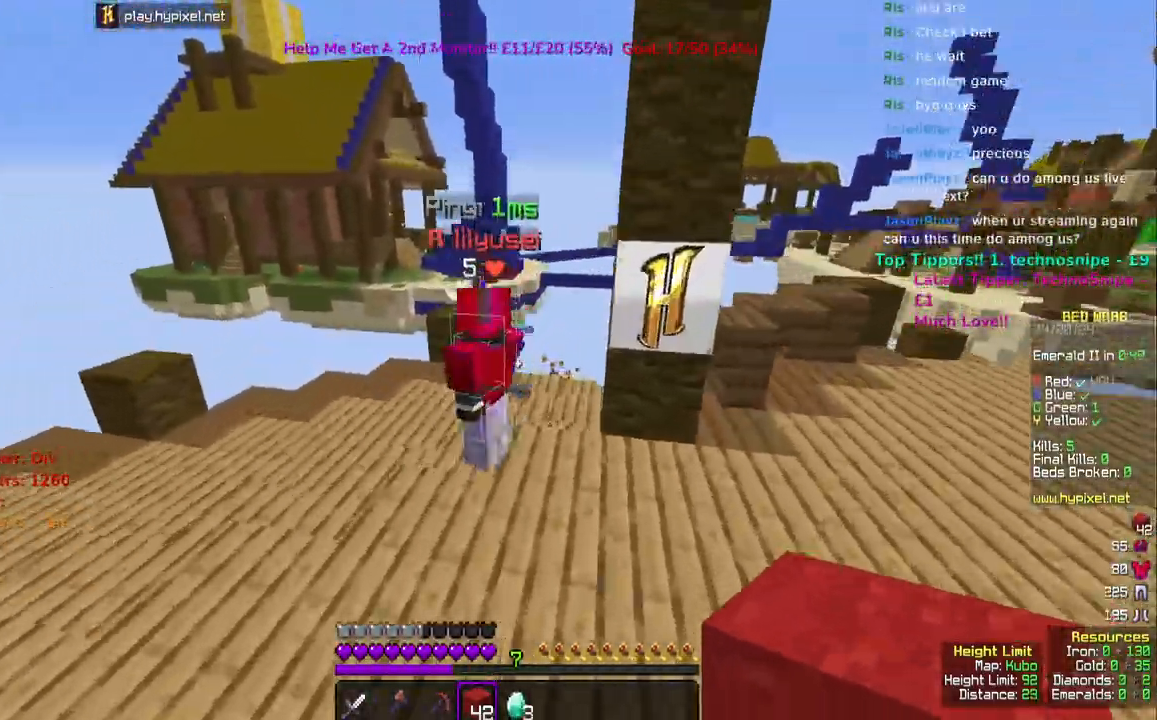
{"keys": ["space", "w"], "mouse": [], "events": [[17, "space", "up"], [283, "space", "down"]]}
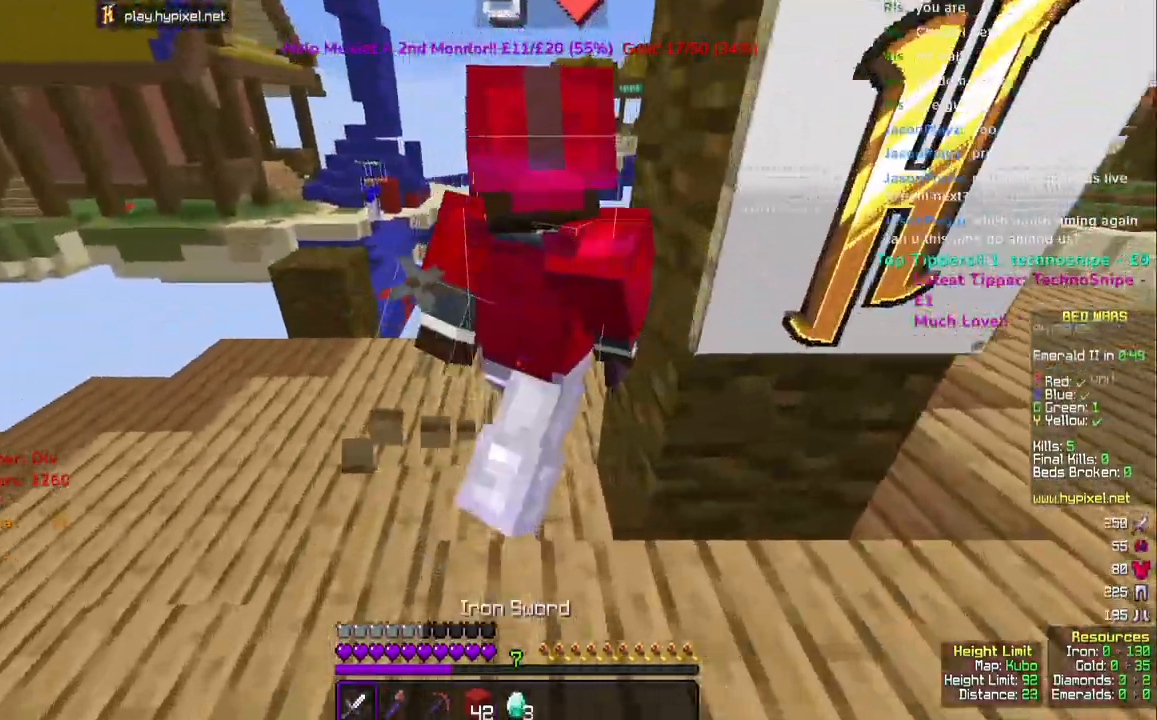
{"keys": ["w"], "mouse": [], "events": [[133, "space", "up"]]}
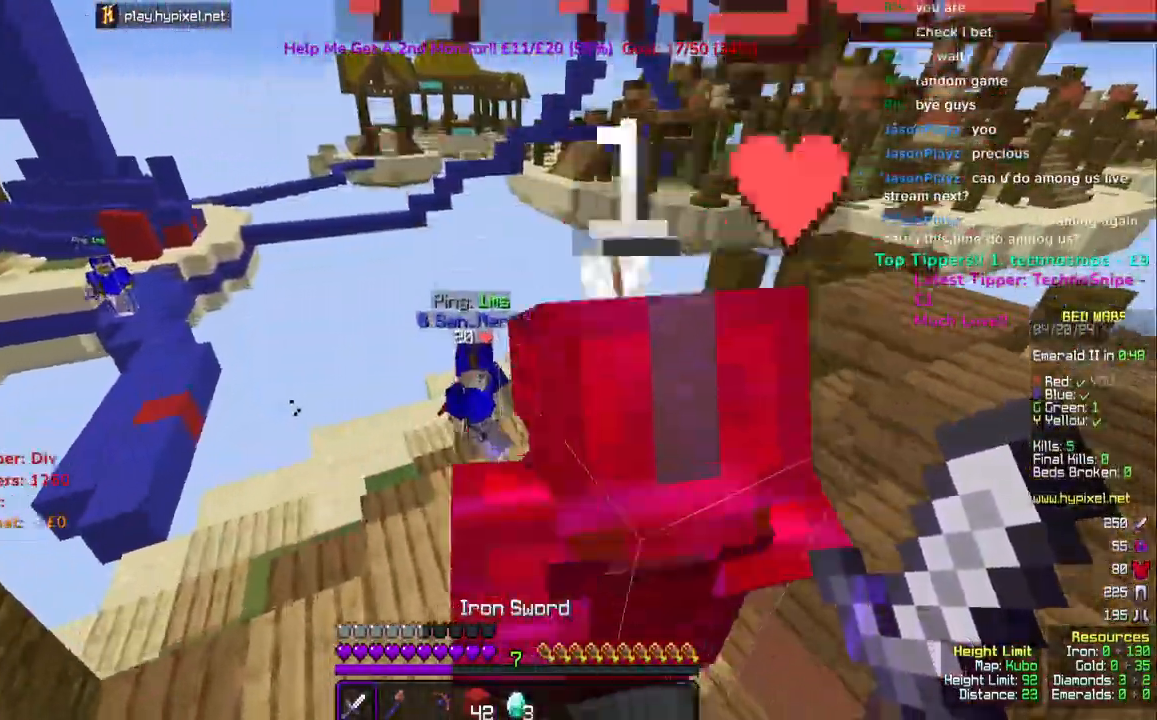
{"keys": ["d", "w"], "mouse": ["left"]}
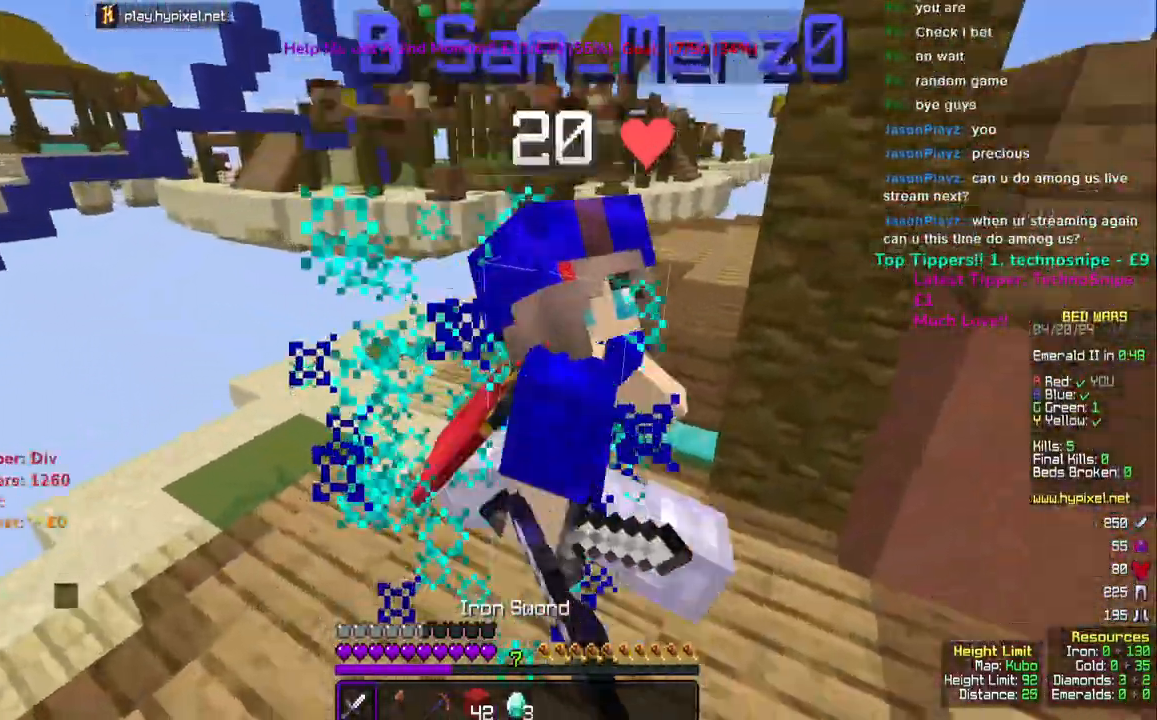
{"keys": ["d", "w"], "mouse": ["left"], "events": []}
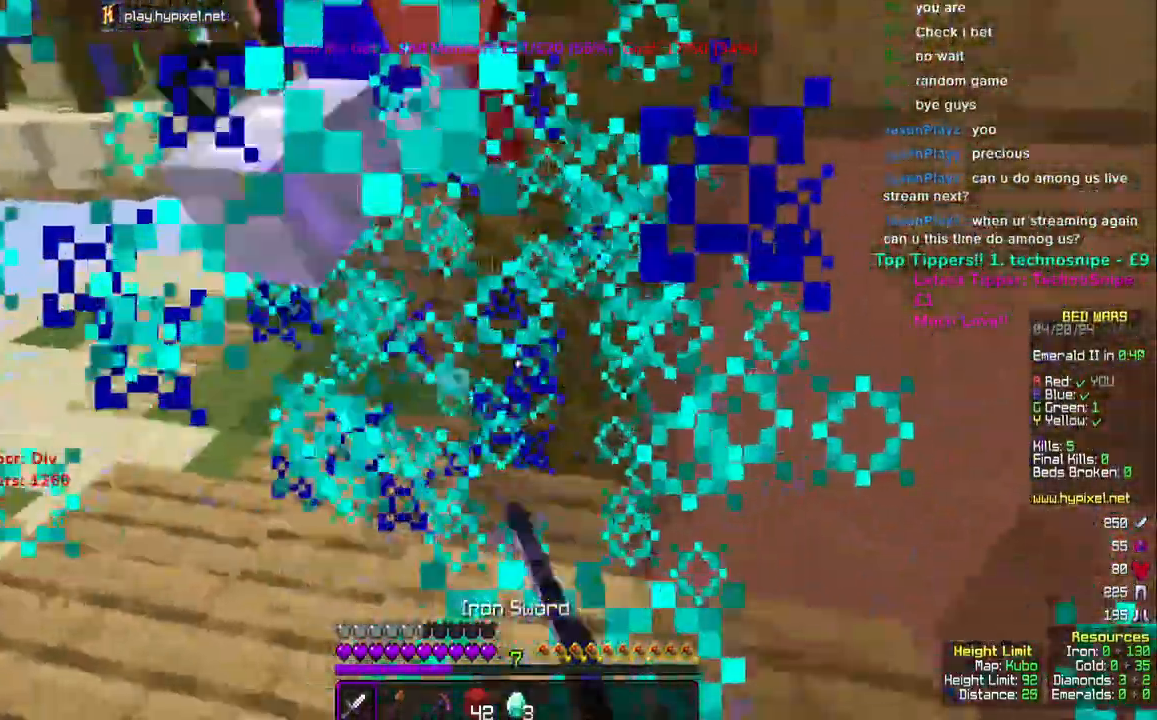
{"keys": ["a", "w"], "mouse": ["left"], "events": [[283, "d", "up"], [317, "a", "down"]]}
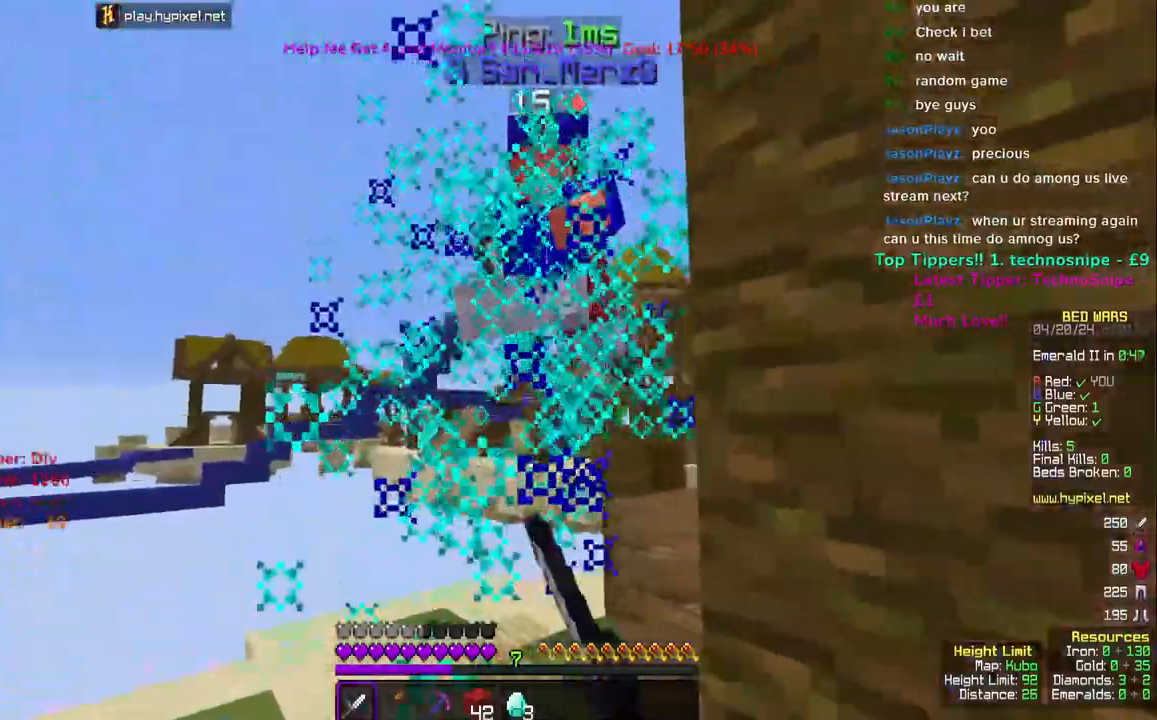
{"keys": ["space", "w"], "mouse": ["left"], "events": [[83, "a", "up"], [383, "space", "down"]]}
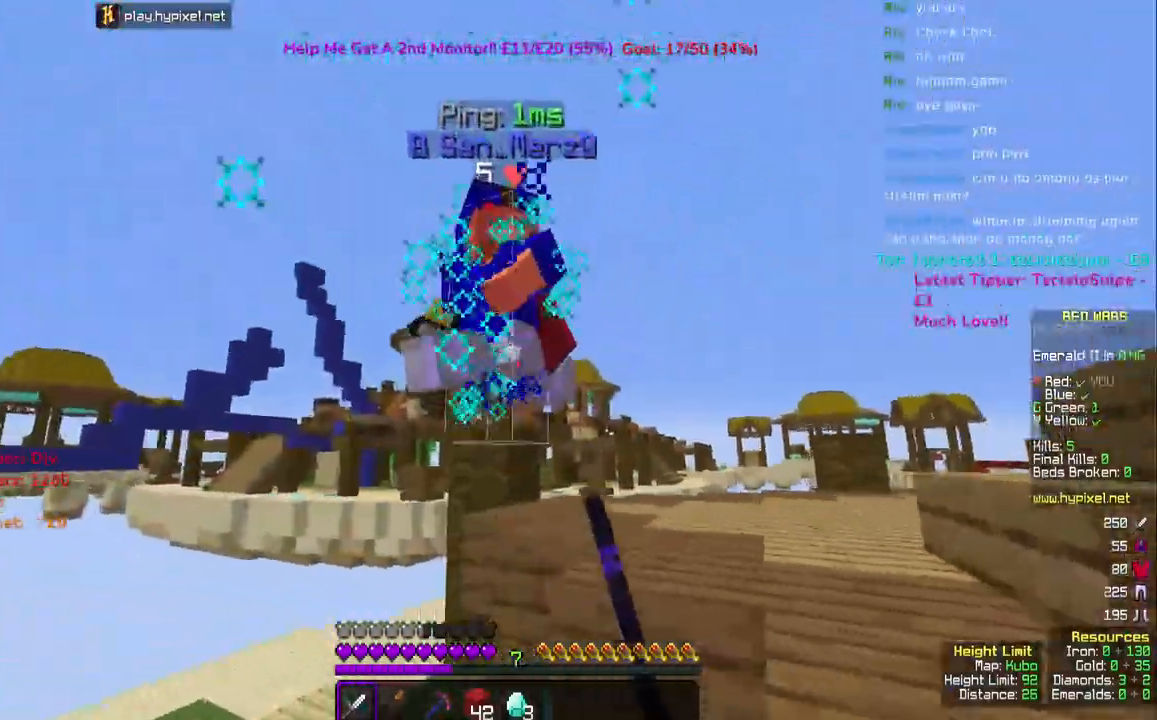
{"keys": ["a", "w"], "mouse": ["left"], "events": [[117, "space", "up"], [267, "a", "down"], [367, "a", "up"], [450, "a", "down"]]}
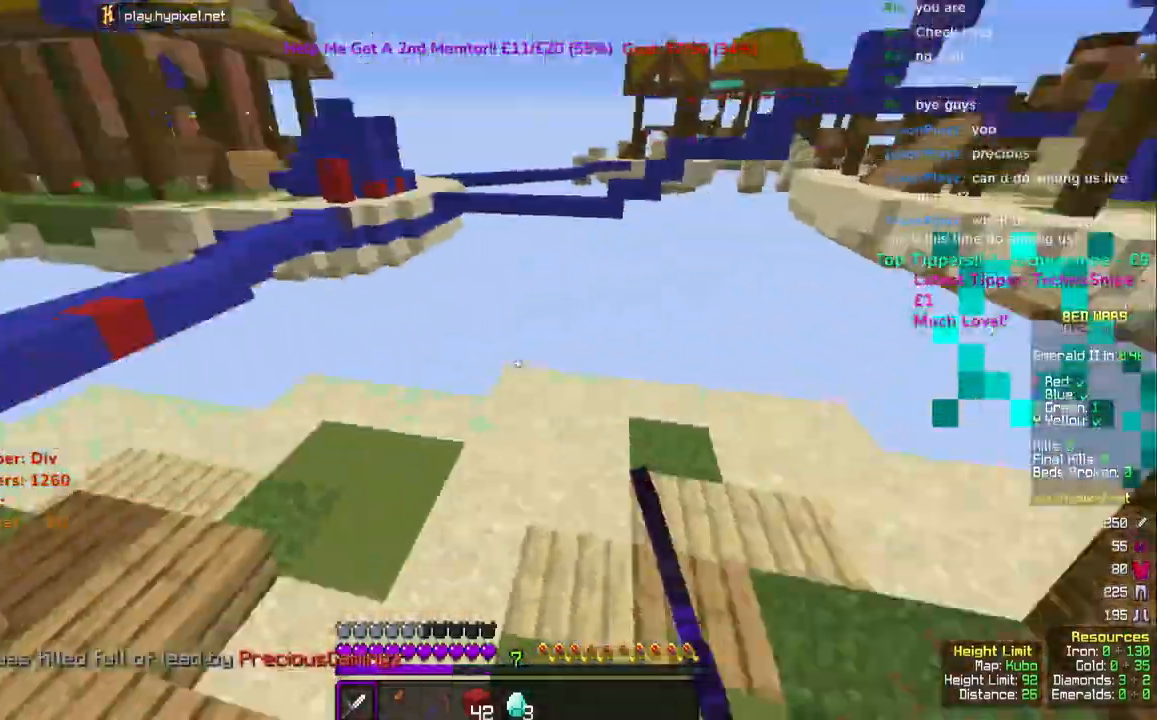
{"keys": ["a", "w"], "mouse": [], "events": [[33, "mouse_left", "up"]]}
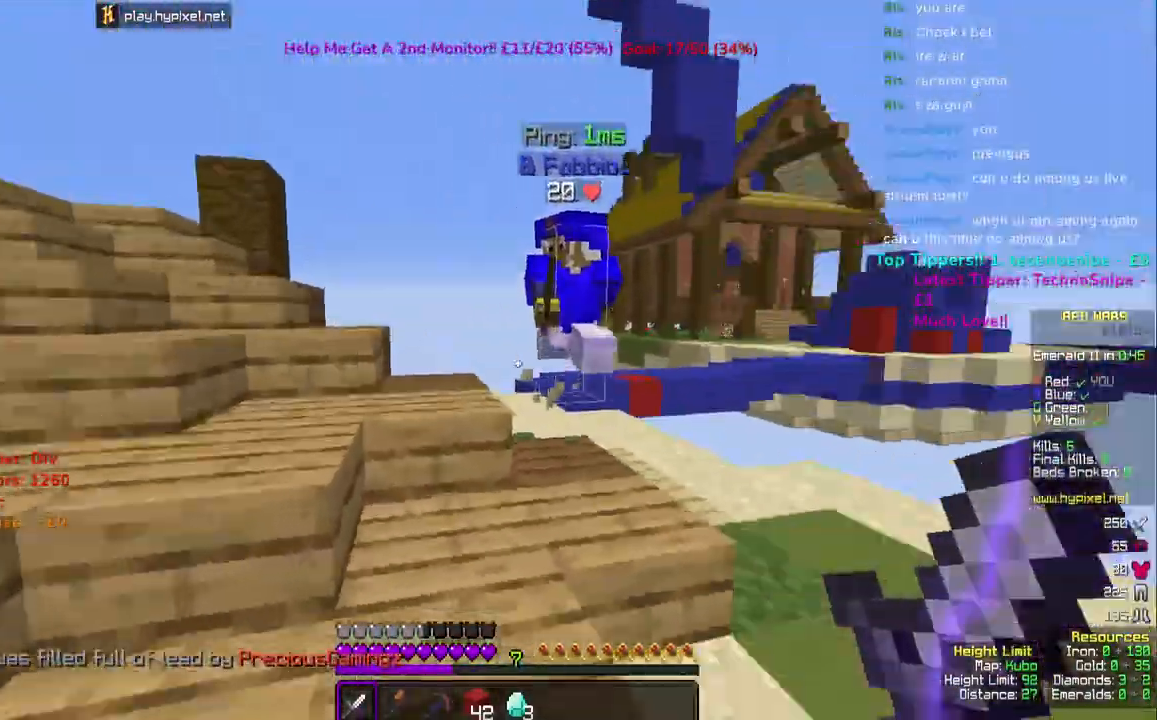
{"keys": ["a"], "mouse": ["left"], "events": [[83, "mouse_left", "down"], [483, "w", "up"]]}
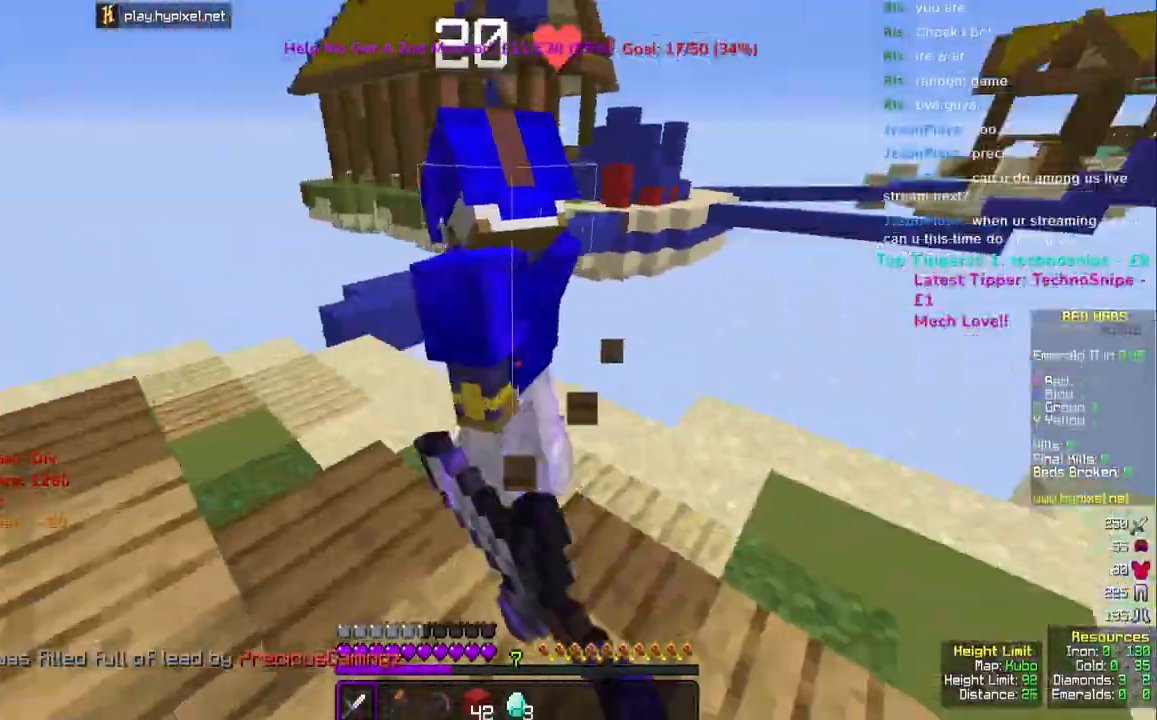
{"keys": ["a", "w"], "mouse": ["left"], "events": [[67, "w", "down"], [333, "a", "up"], [467, "a", "down"]]}
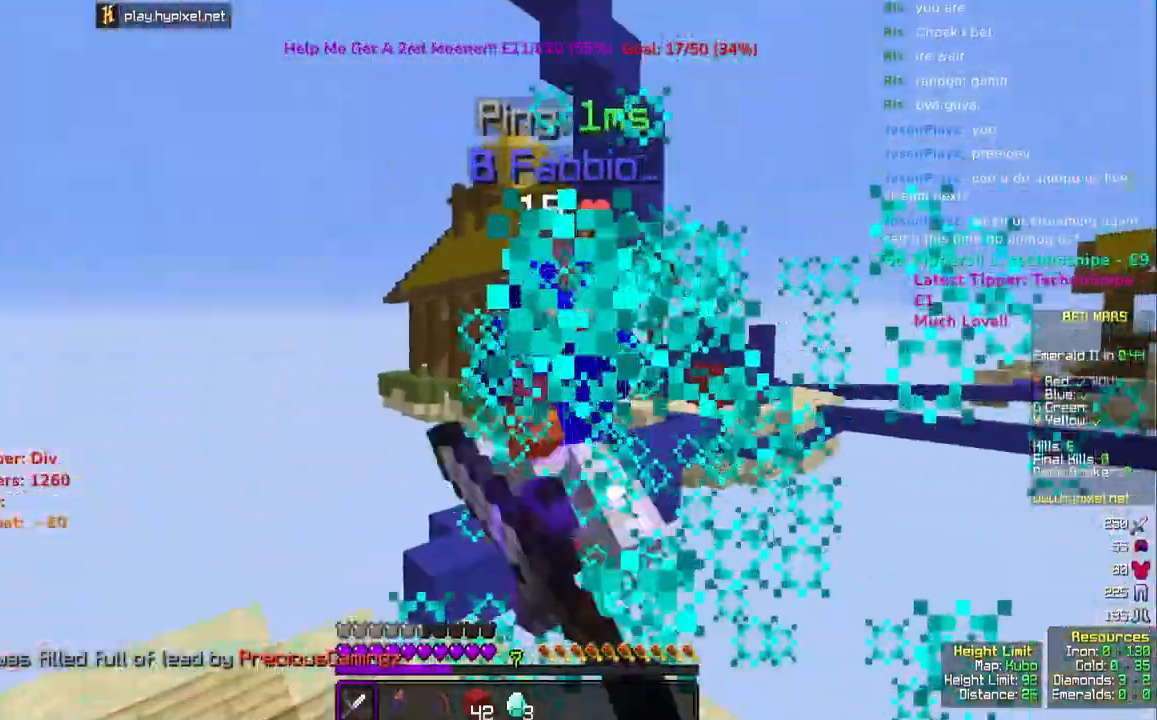
{"keys": ["a", "s"], "mouse": ["left"], "events": [[367, "w", "up"], [450, "s", "down"]]}